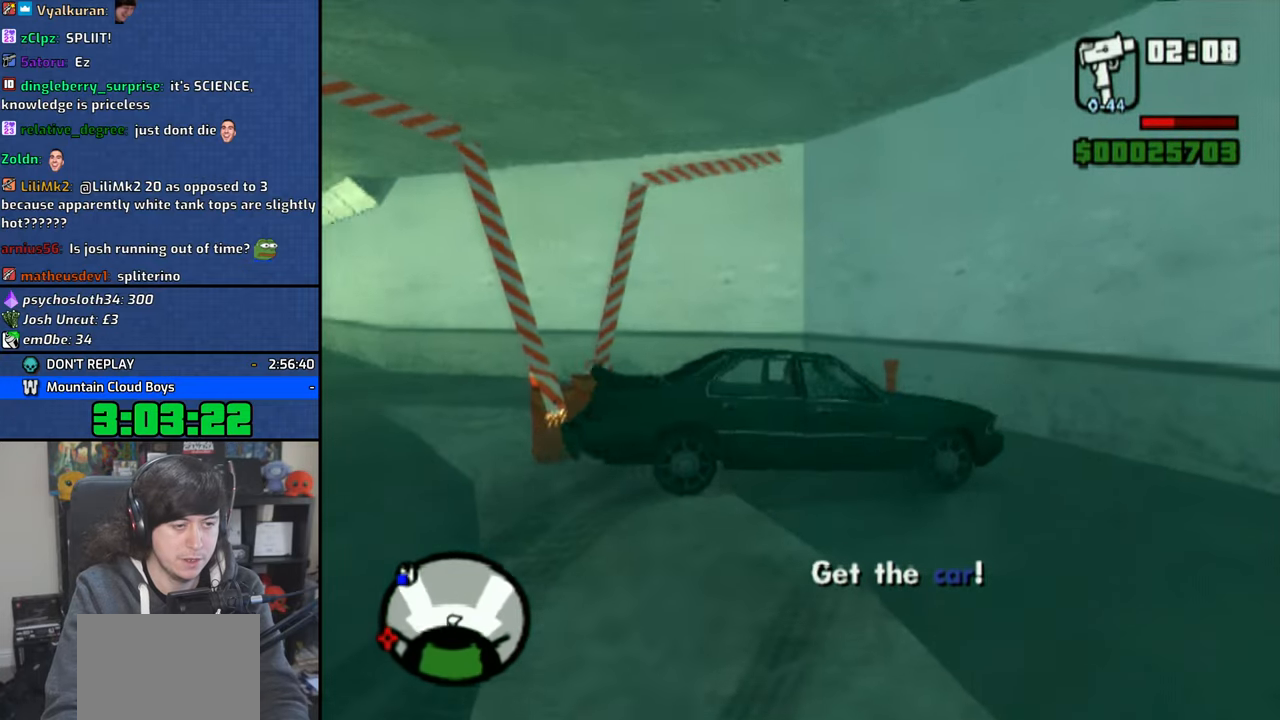
Gameplay with a controller (PlayStation layout); each line is a JSON object with the inputs held at the frame after it (dt_ms = milliseconds from this image to that frame). "events" lists button and stick changes between this image and that frame as [ms after this image, input, new state], when the widget could be followed in between.
{"dt_ms": 500, "buttons": ["SQUARE"], "left_stick": "right", "right_stick": "center", "events": [[316, "left_stick", "right"]]}
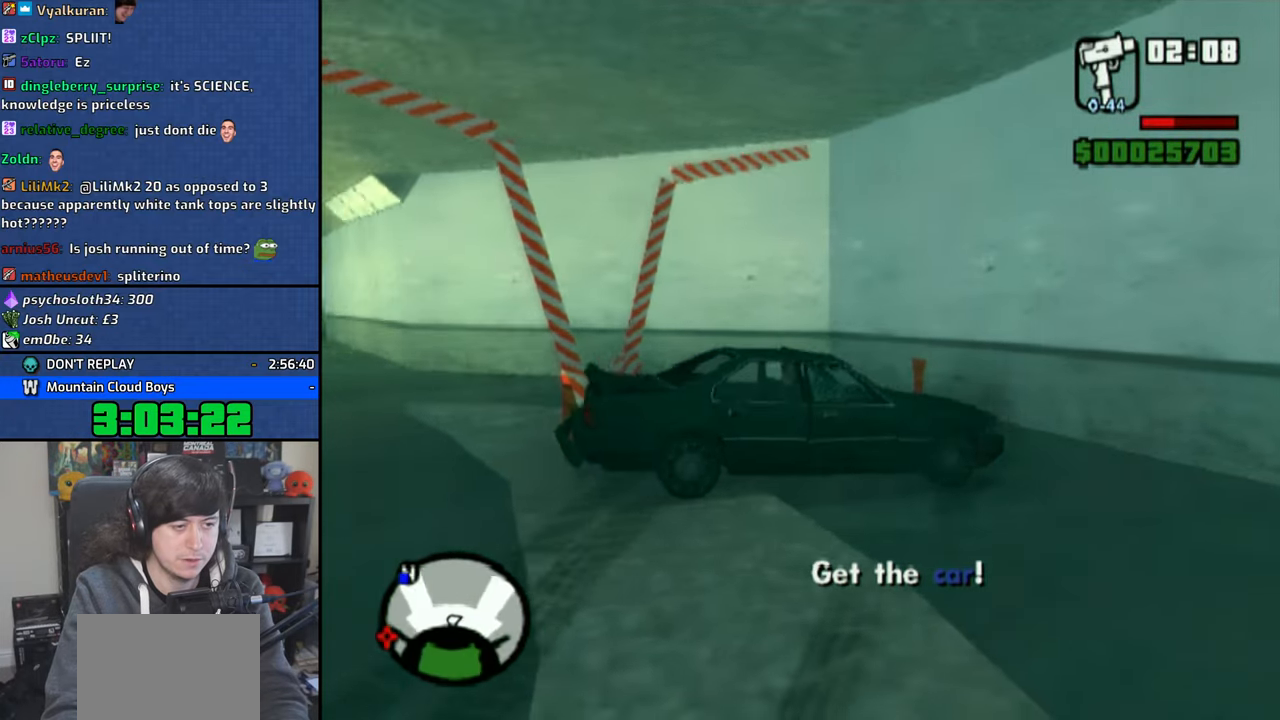
{"dt_ms": 500, "buttons": ["SQUARE"], "left_stick": "right", "right_stick": "center", "events": [[33, "left_stick", "center"], [266, "left_stick", "right"]]}
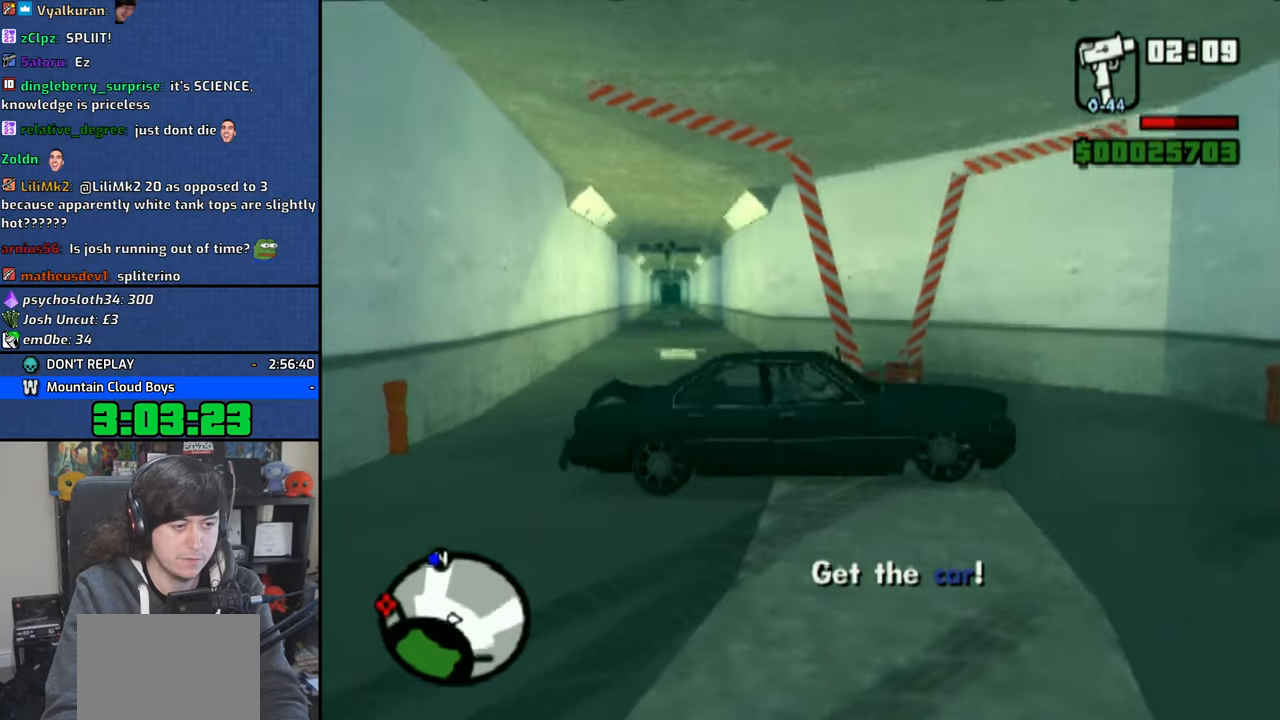
{"dt_ms": 500, "buttons": ["CROSS"], "left_stick": "up-left", "right_stick": "center", "events": [[250, "SQUARE", "up"], [300, "left_stick", "up-right"], [333, "CROSS", "down"], [416, "left_stick", "up-left"]]}
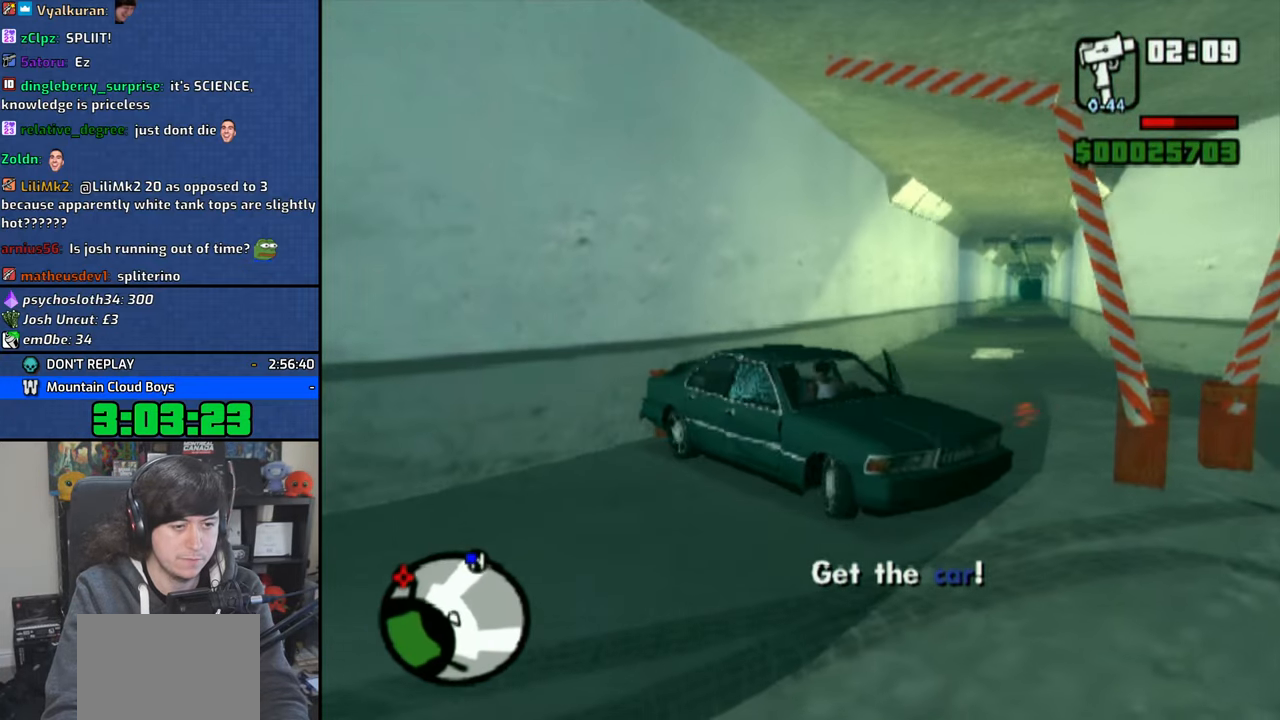
{"dt_ms": 500, "buttons": ["CROSS"], "left_stick": "left", "right_stick": "center", "events": [[166, "left_stick", "center"], [266, "left_stick", "up-left"], [333, "left_stick", "left"]]}
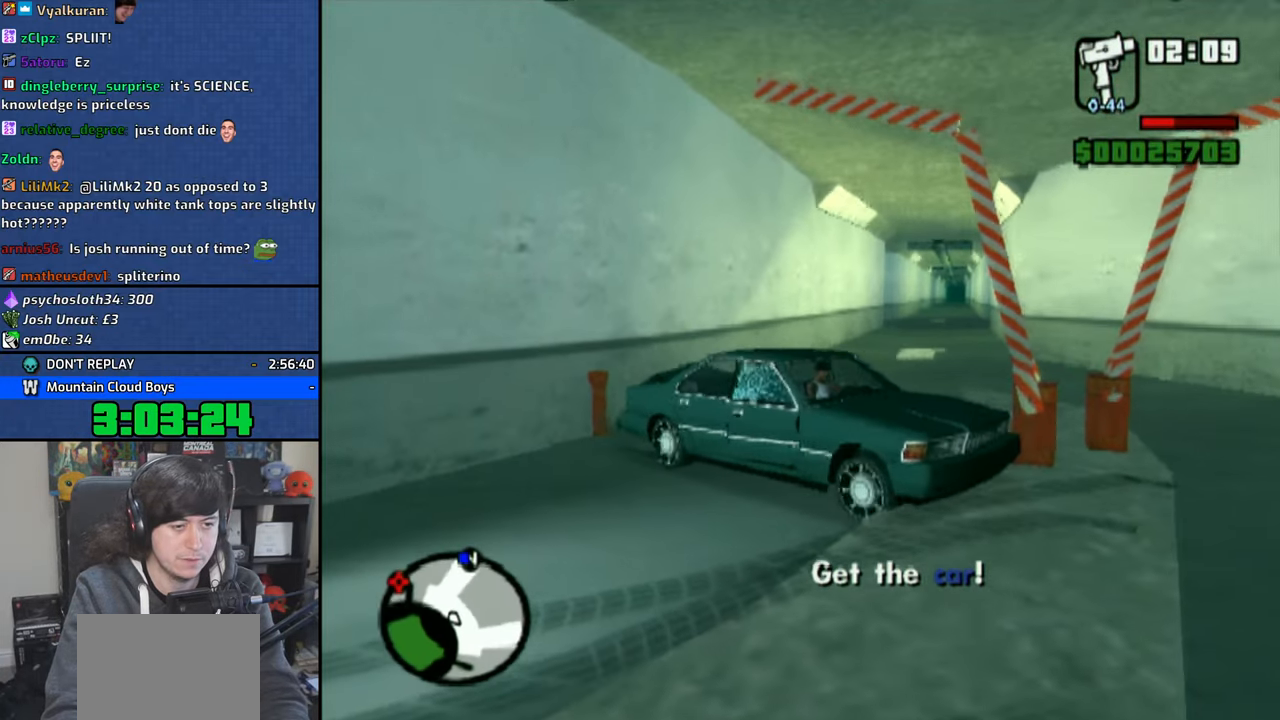
{"dt_ms": 500, "buttons": [], "left_stick": "left", "right_stick": "center", "events": [[466, "CROSS", "up"]]}
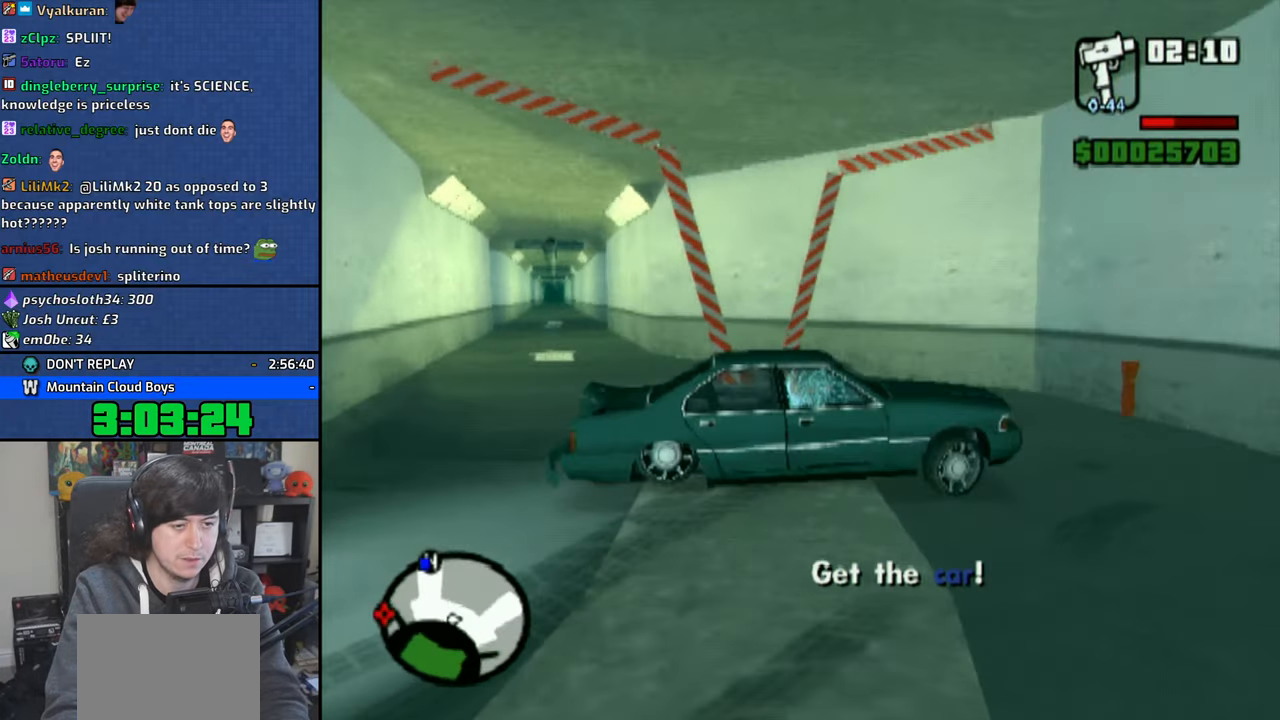
{"dt_ms": 500, "buttons": [], "left_stick": "left", "right_stick": "center", "events": [[50, "CROSS", "down"], [150, "CROSS", "up"], [216, "CROSS", "down"], [266, "CROSS", "up"], [383, "CROSS", "down"], [416, "CROSS", "up"]]}
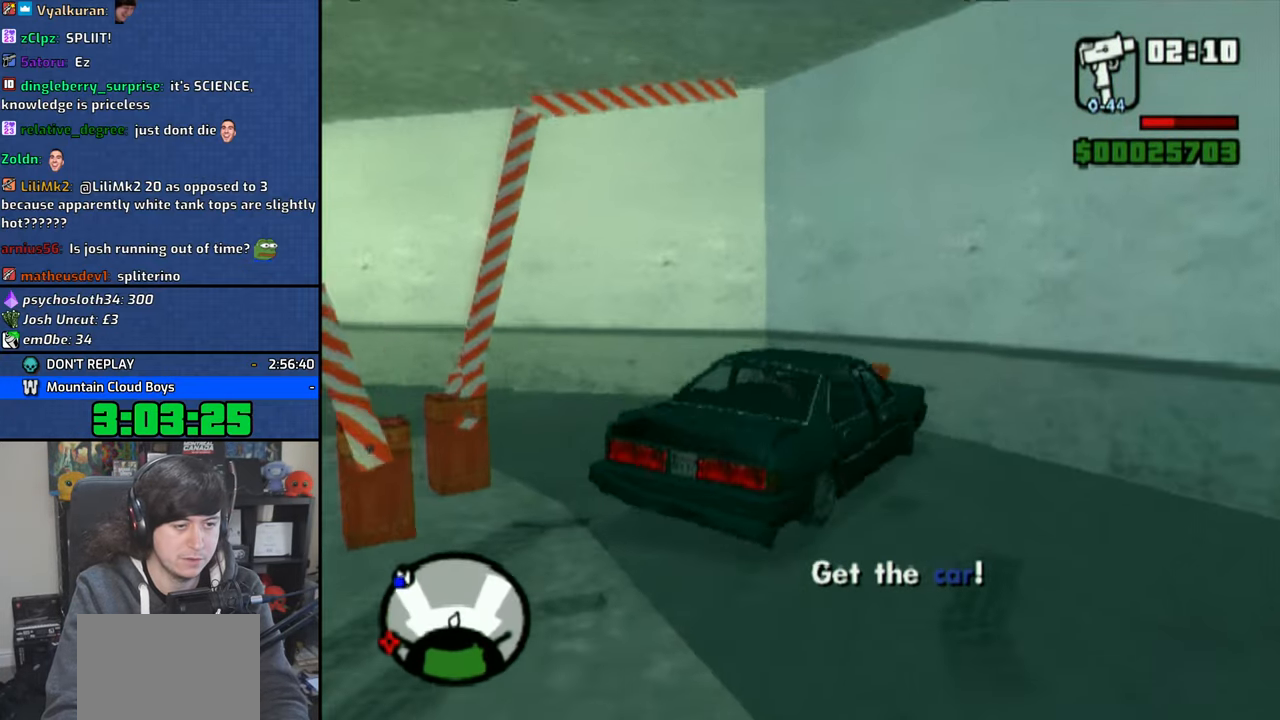
{"dt_ms": 500, "buttons": ["CROSS"], "left_stick": "left", "right_stick": "center", "events": [[16, "CROSS", "down"], [83, "CROSS", "up"], [150, "CROSS", "down"], [266, "CROSS", "up"], [300, "CROSS", "down"]]}
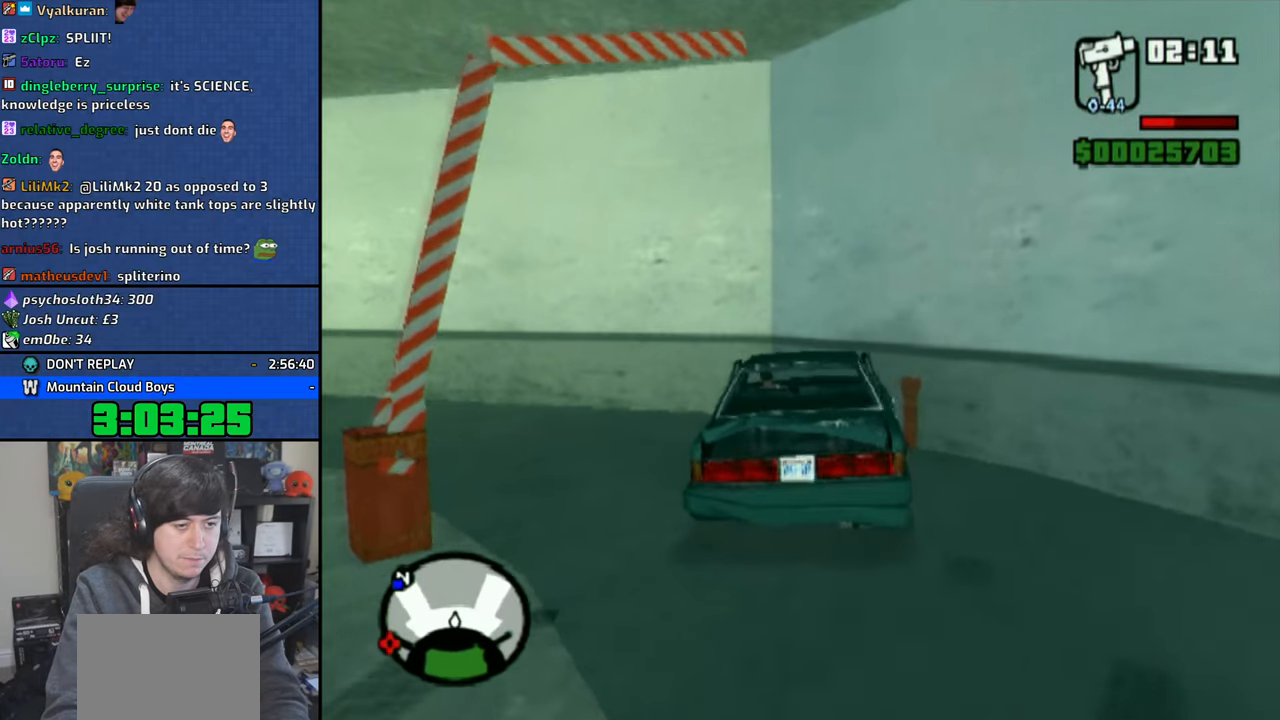
{"dt_ms": 1000, "buttons": ["CROSS"], "left_stick": "center", "right_stick": "center"}